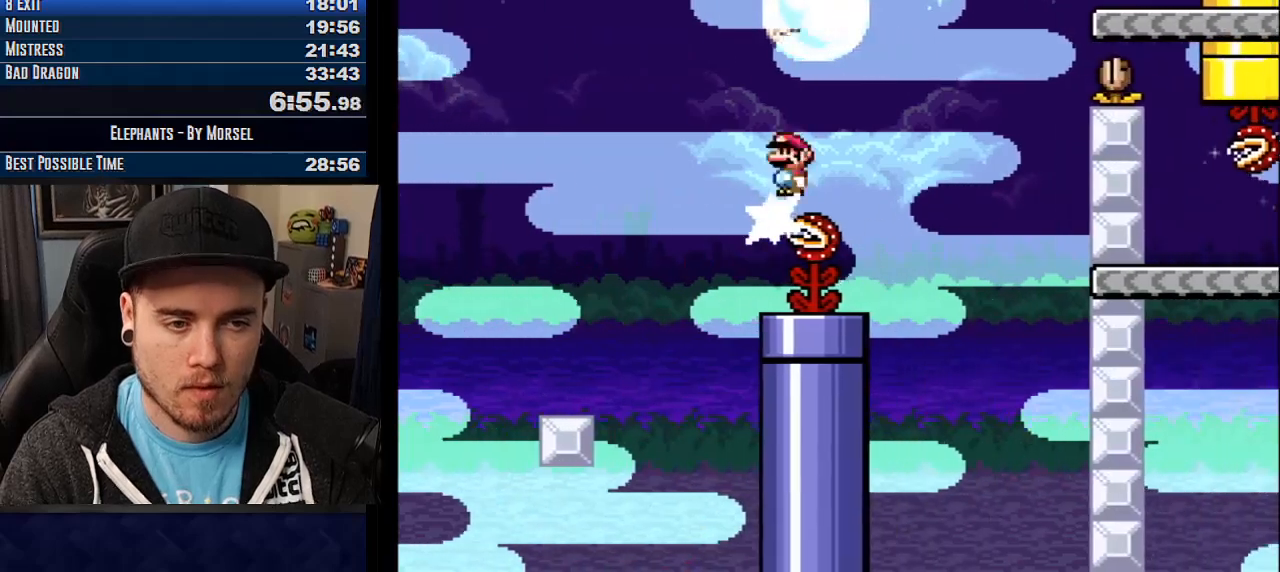
Gameplay with a controller (arcade stick); each line is a JSON object with the inputs held at the frame after it. "events" lists button and stick changes between this image and that frame as [ms after this image, input, new state], when the widget could be followed in between. Not read: B DPAD_DOWN DPAD_LEFT DPAD_RIGHT L3 R3 other_buttons.
{"buttons": ["CROSS", "R1"], "events": []}
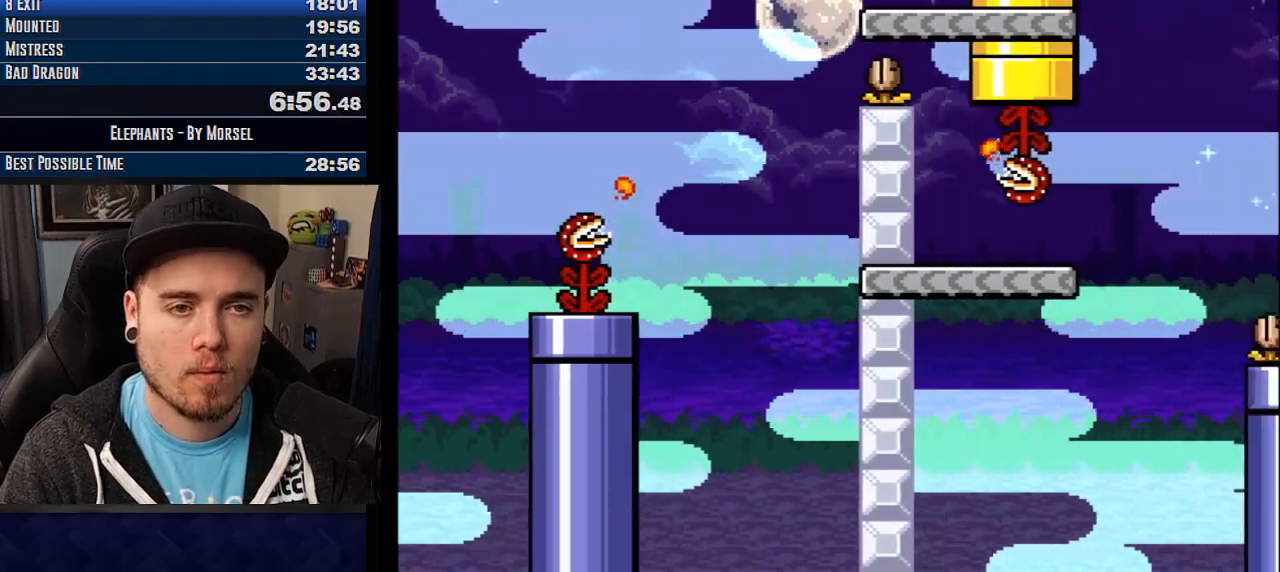
{"buttons": ["CROSS", "R1"], "events": [[183, "R1", "up"], [350, "R1", "down"]]}
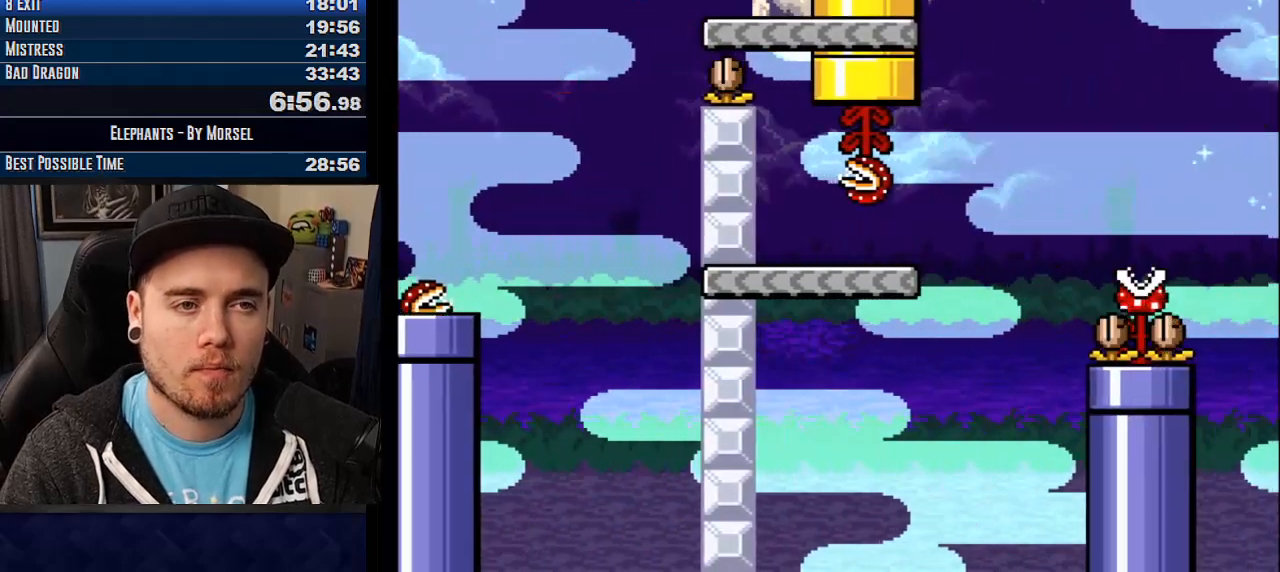
{"buttons": ["CROSS", "R1"], "events": []}
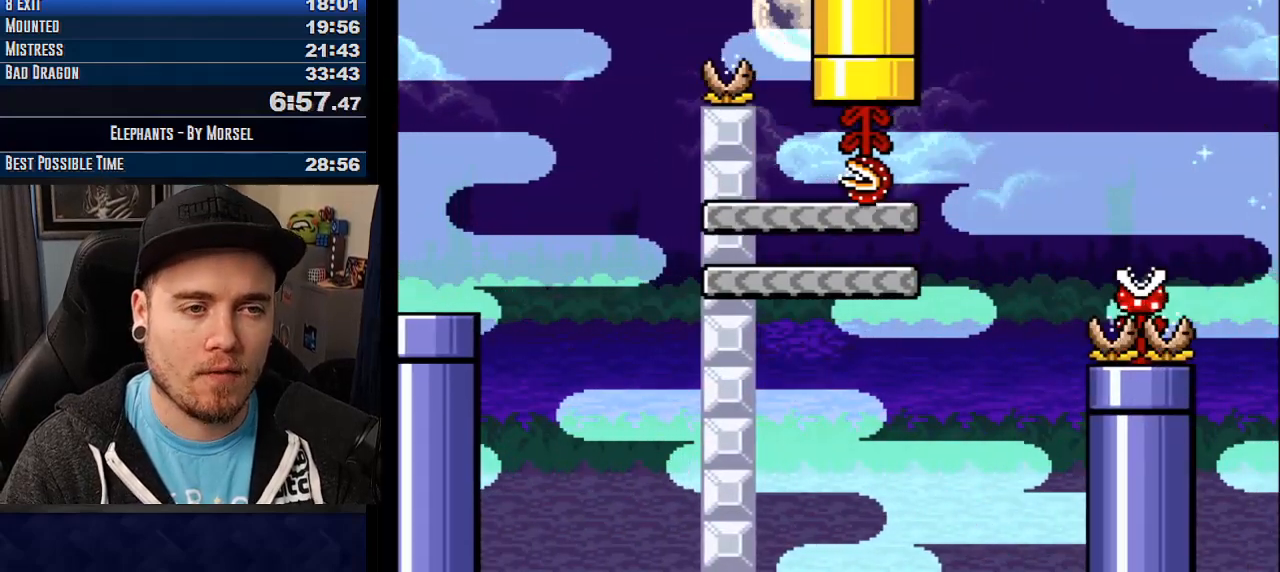
{"buttons": ["CROSS", "R1"], "events": []}
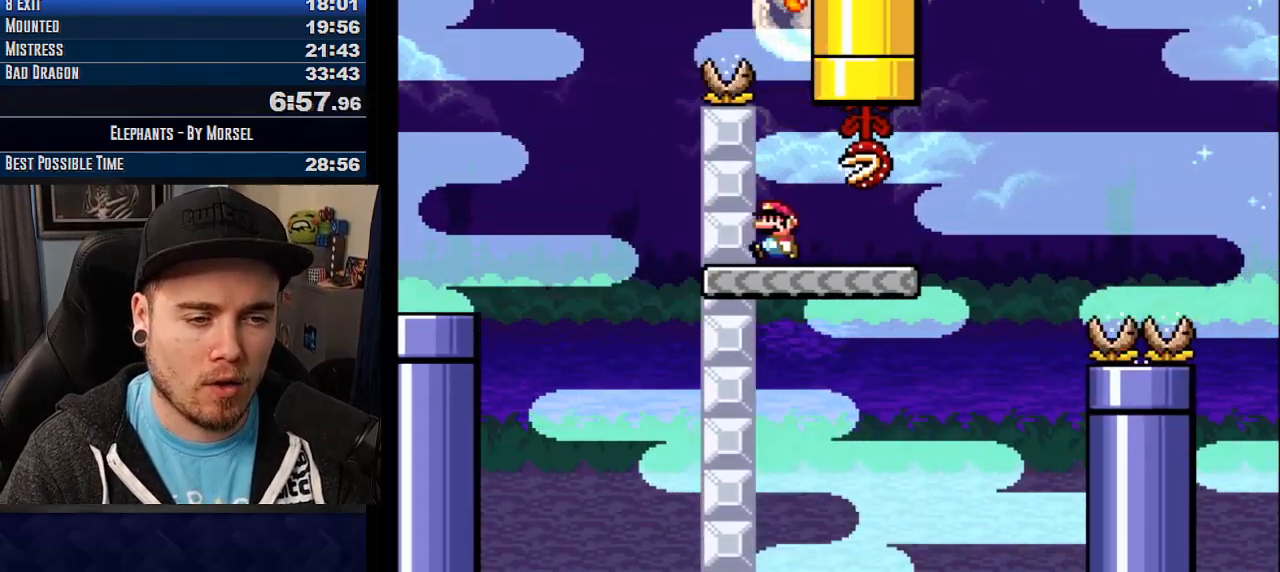
{"buttons": ["CROSS"], "events": [[367, "R1", "up"]]}
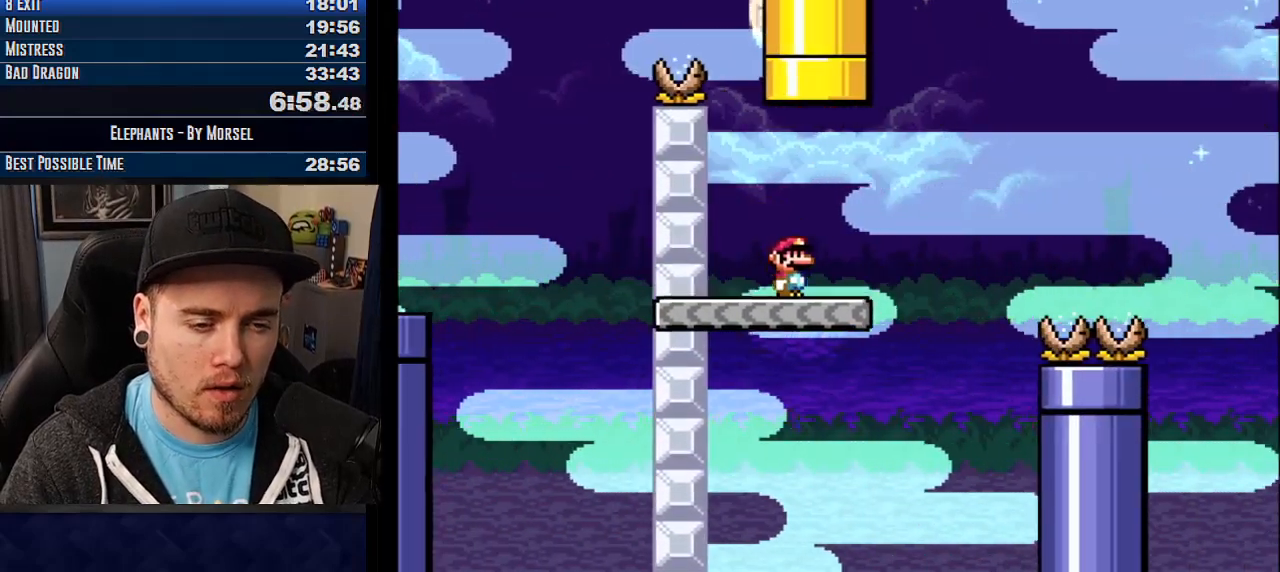
{"buttons": ["CROSS", "R1"], "events": [[283, "R1", "down"]]}
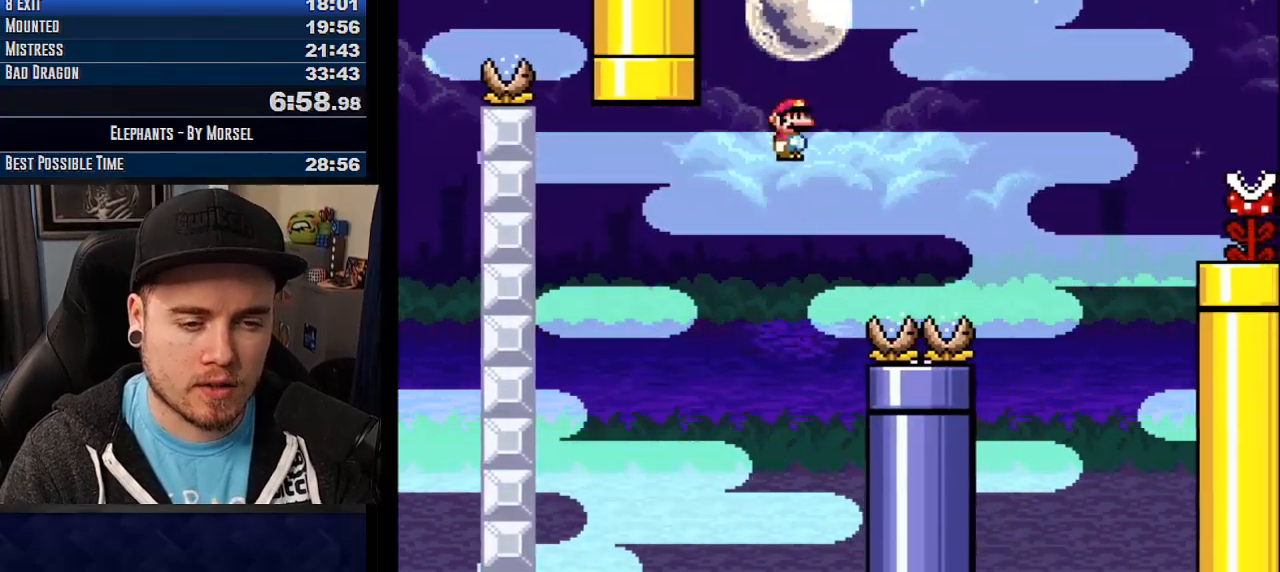
{"buttons": ["CROSS", "R1"], "events": [[383, "R1", "up"], [483, "R1", "down"]]}
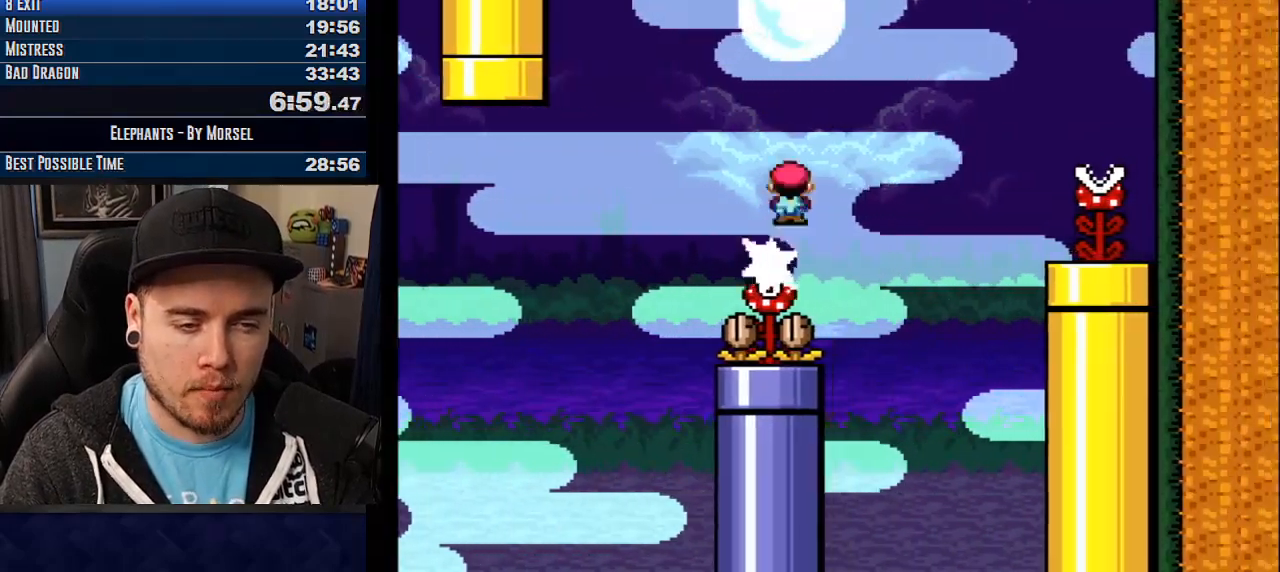
{"buttons": ["CROSS"], "events": [[183, "R1", "up"], [250, "R1", "down"], [367, "R1", "up"]]}
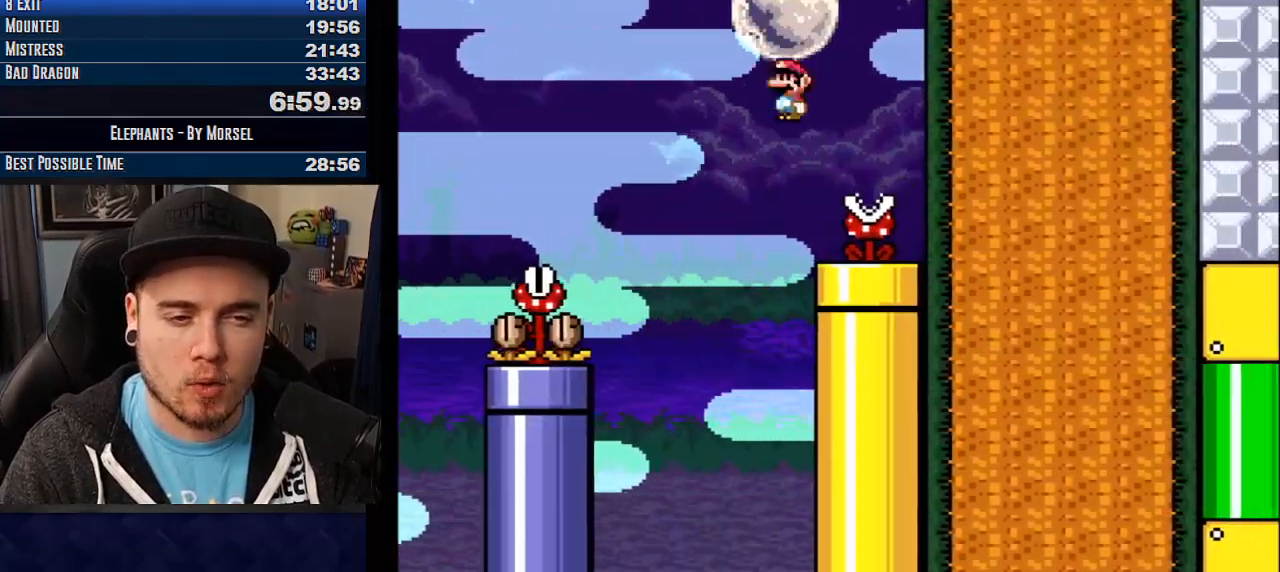
{"buttons": ["CROSS", "R1"], "events": [[83, "R1", "down"]]}
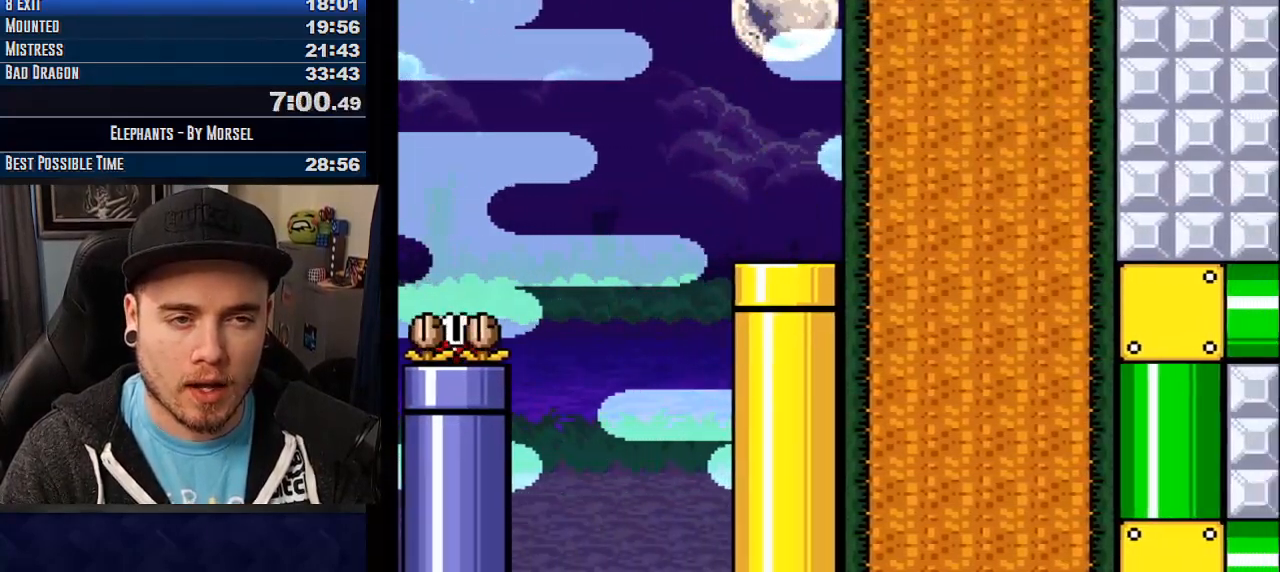
{"buttons": ["CROSS", "R1"], "events": []}
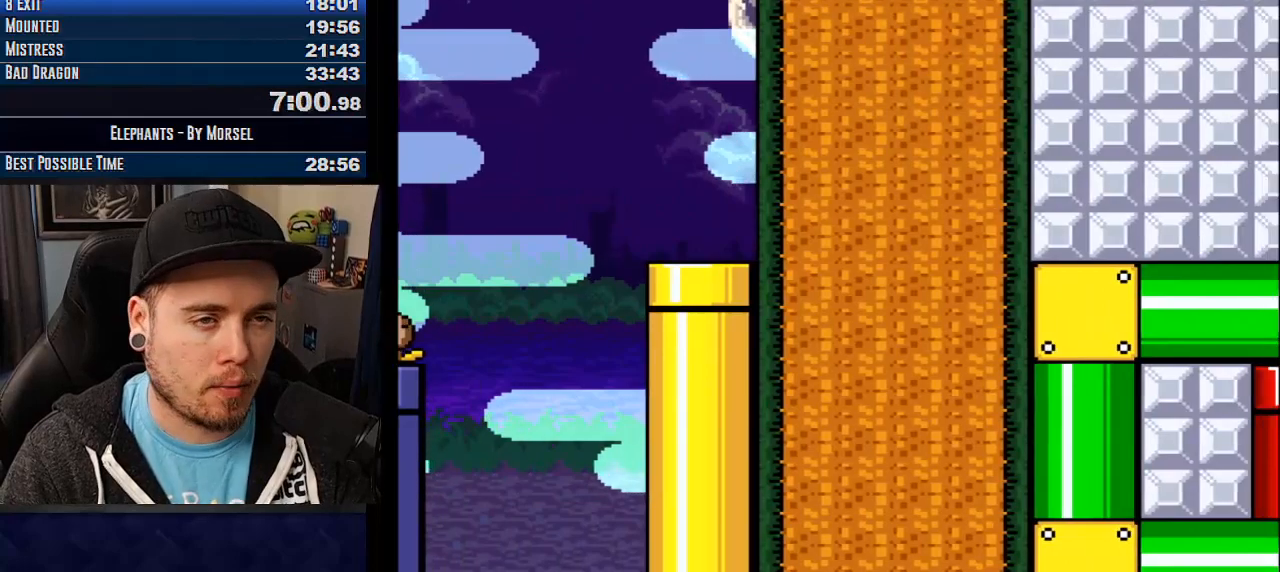
{"buttons": ["CROSS", "R1"], "events": []}
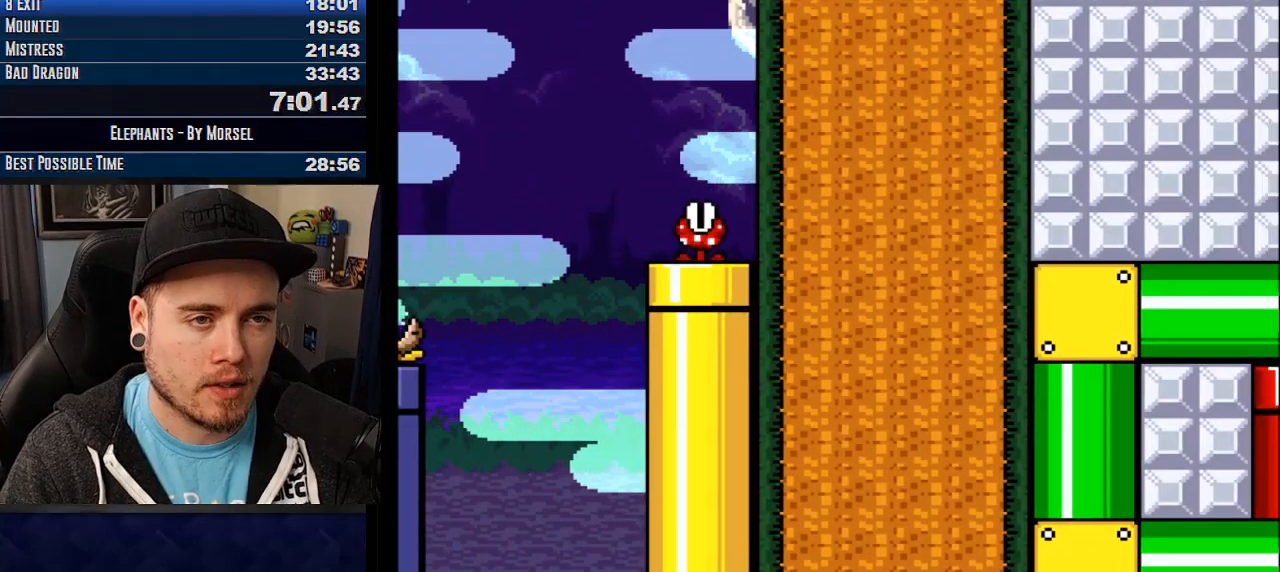
{"buttons": ["CROSS", "R1"], "events": []}
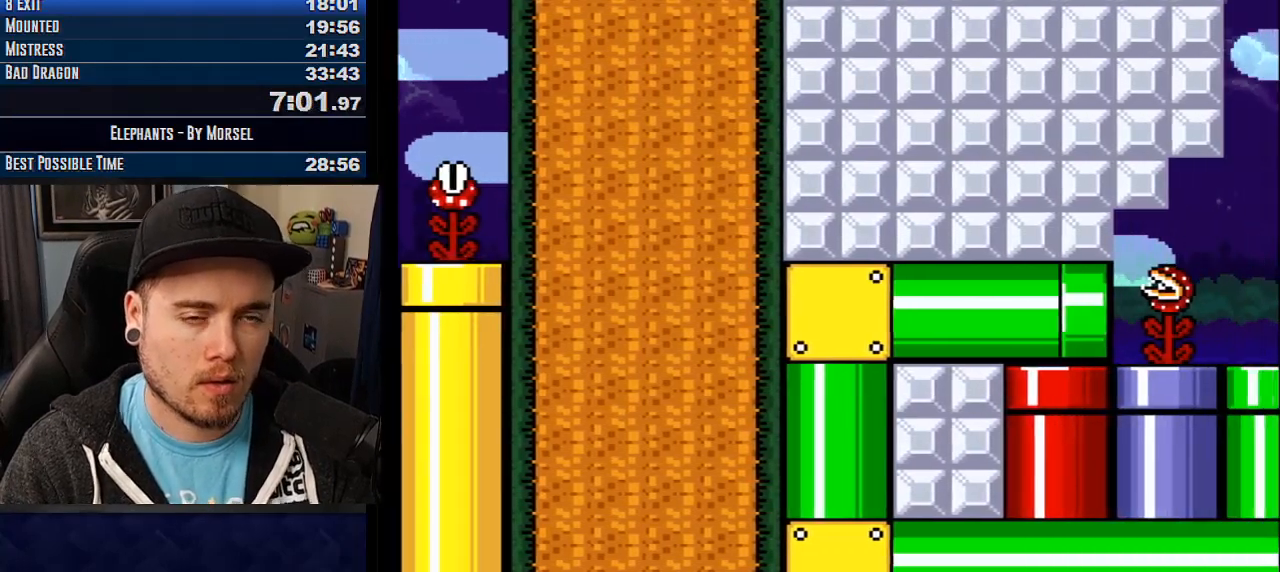
{"buttons": ["CROSS", "R1"], "events": []}
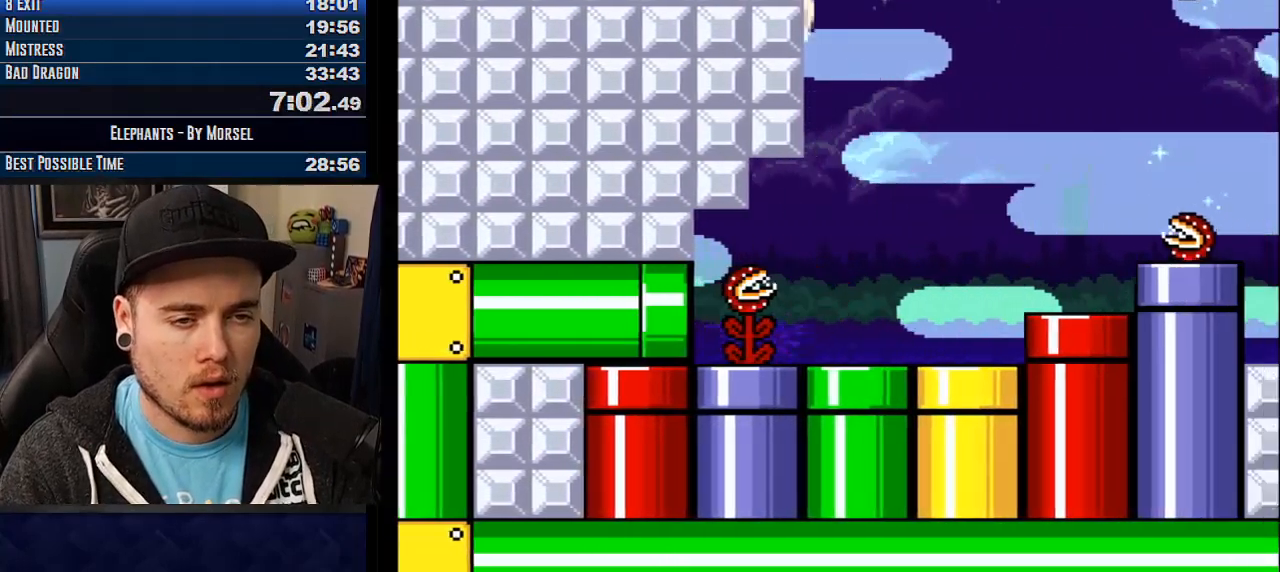
{"buttons": ["CROSS", "R1"], "events": []}
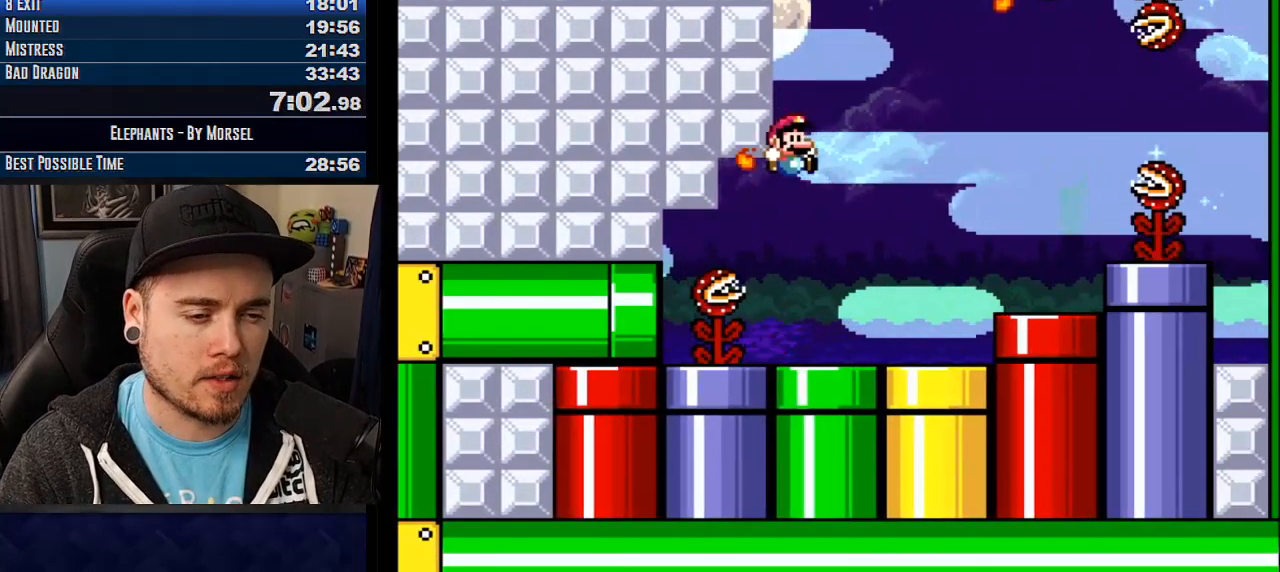
{"buttons": ["CROSS", "R1"], "events": []}
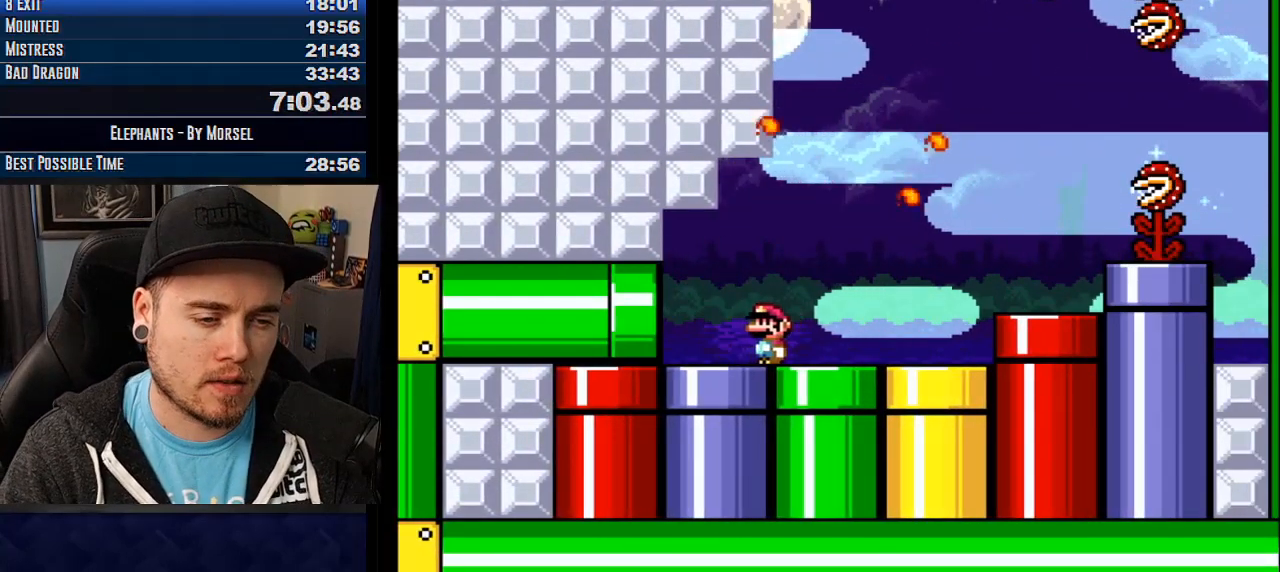
{"buttons": ["CROSS", "R1"], "events": []}
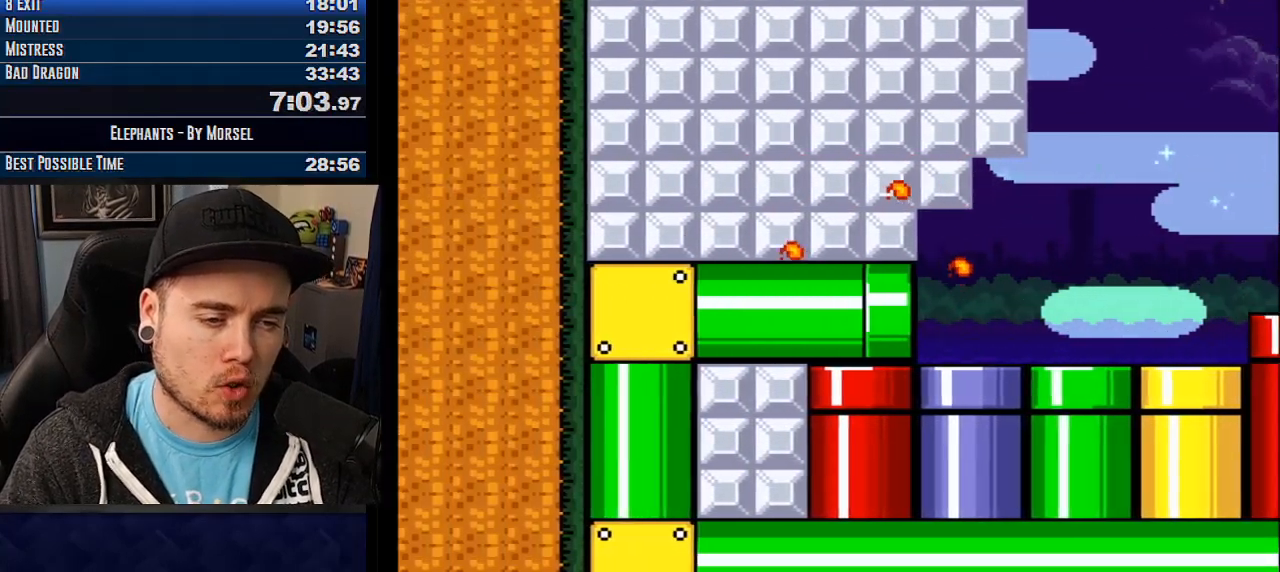
{"buttons": ["CROSS"], "events": [[350, "R1", "up"]]}
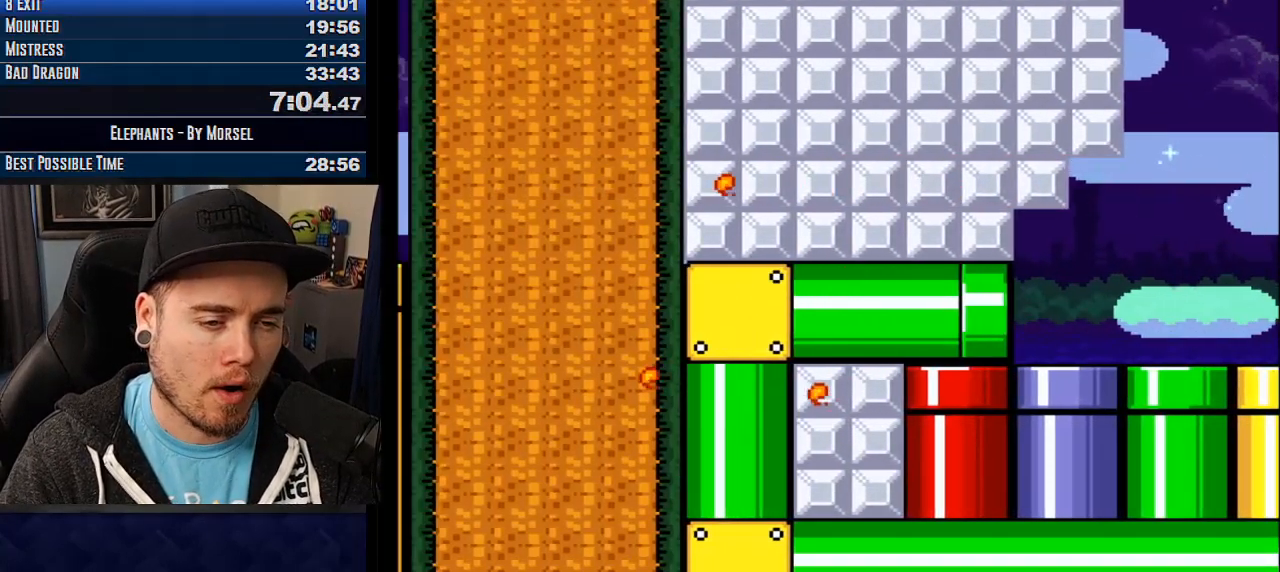
{"buttons": ["CROSS"], "events": []}
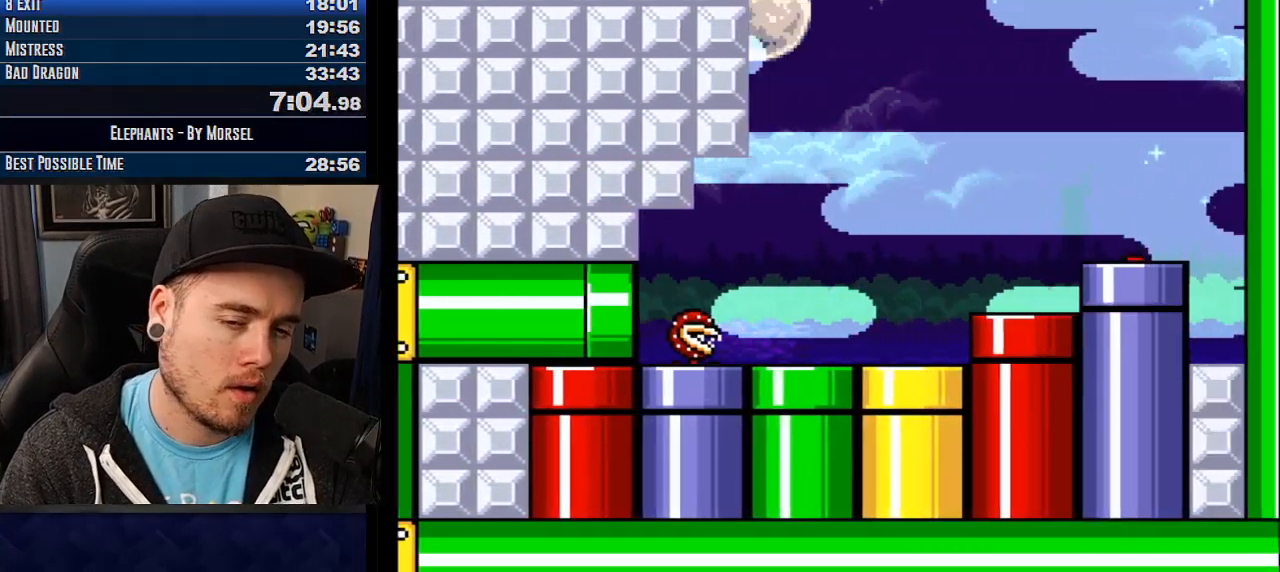
{"buttons": ["CROSS"], "events": []}
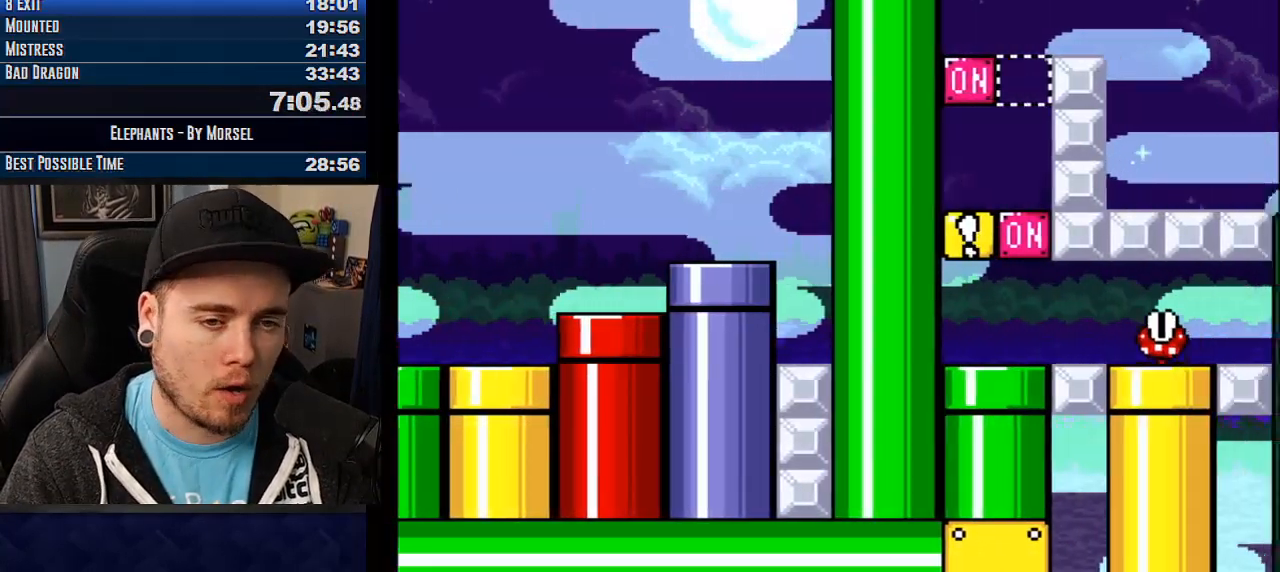
{"buttons": [], "events": [[117, "CROSS", "up"]]}
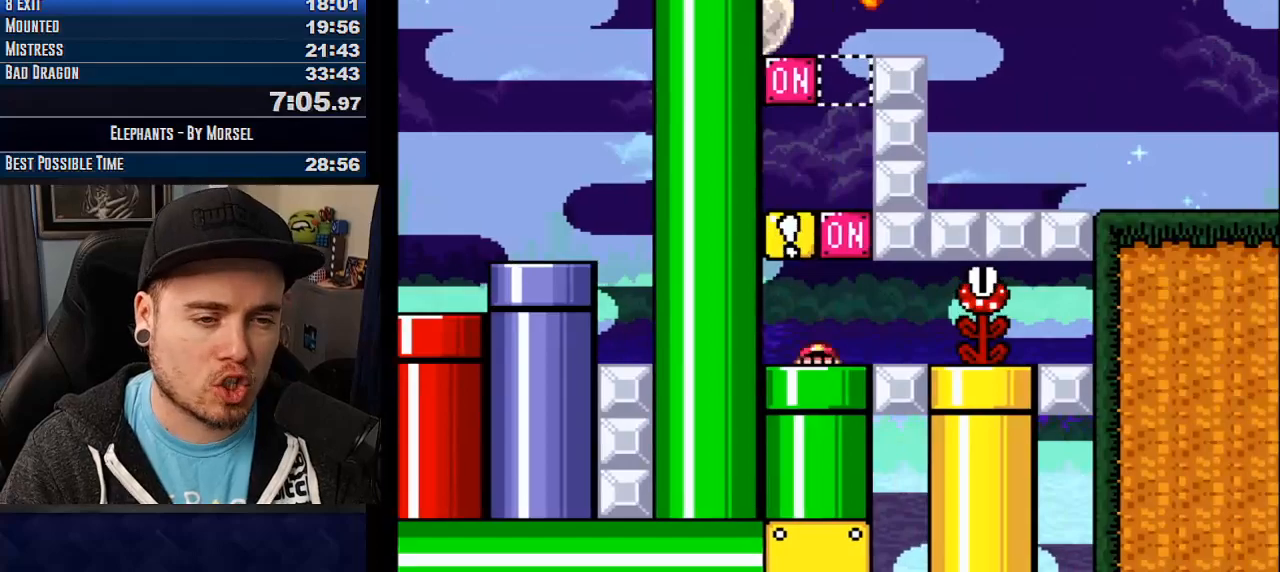
{"buttons": ["TRIANGLE"], "events": [[317, "TRIANGLE", "down"]]}
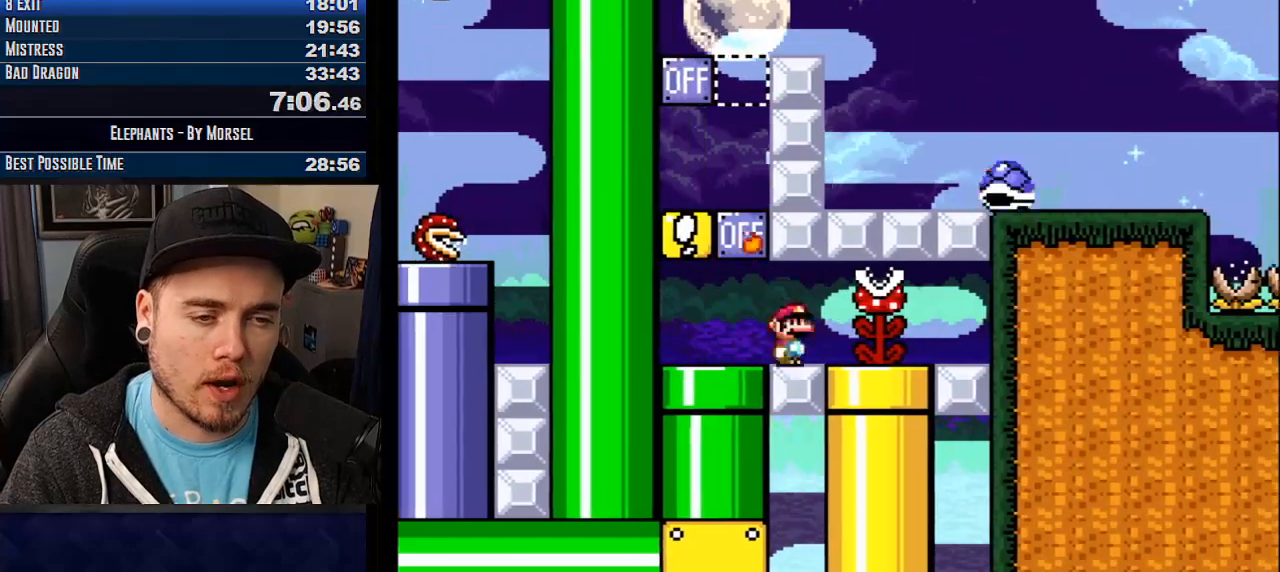
{"buttons": ["CROSS"], "events": [[17, "TRIANGLE", "up"], [50, "CROSS", "down"]]}
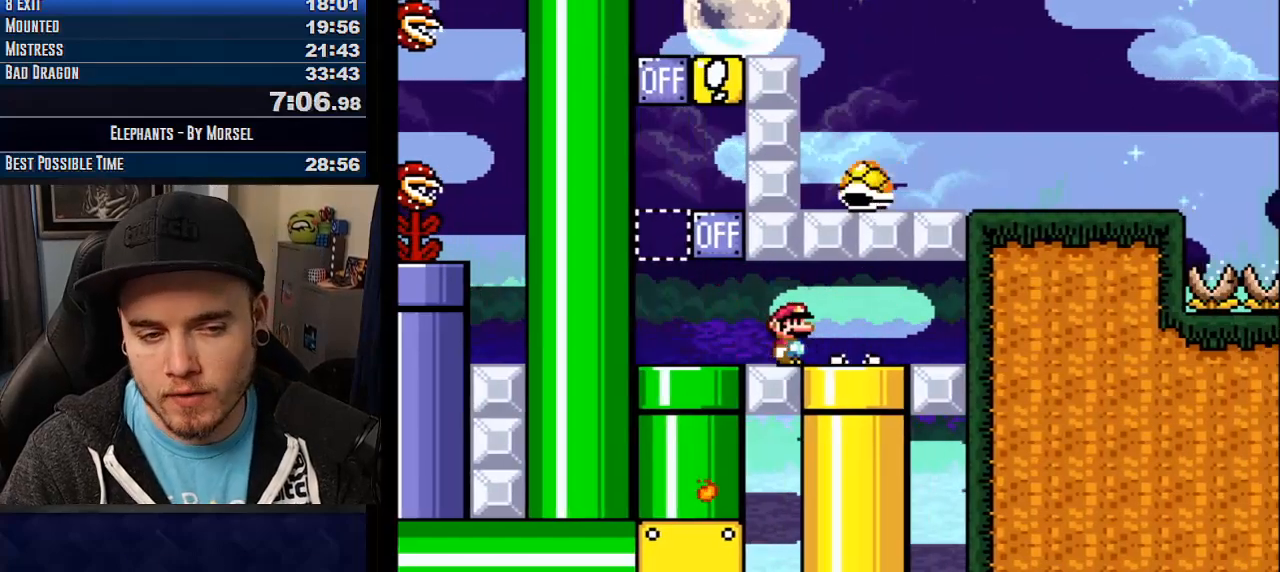
{"buttons": ["CROSS"], "events": []}
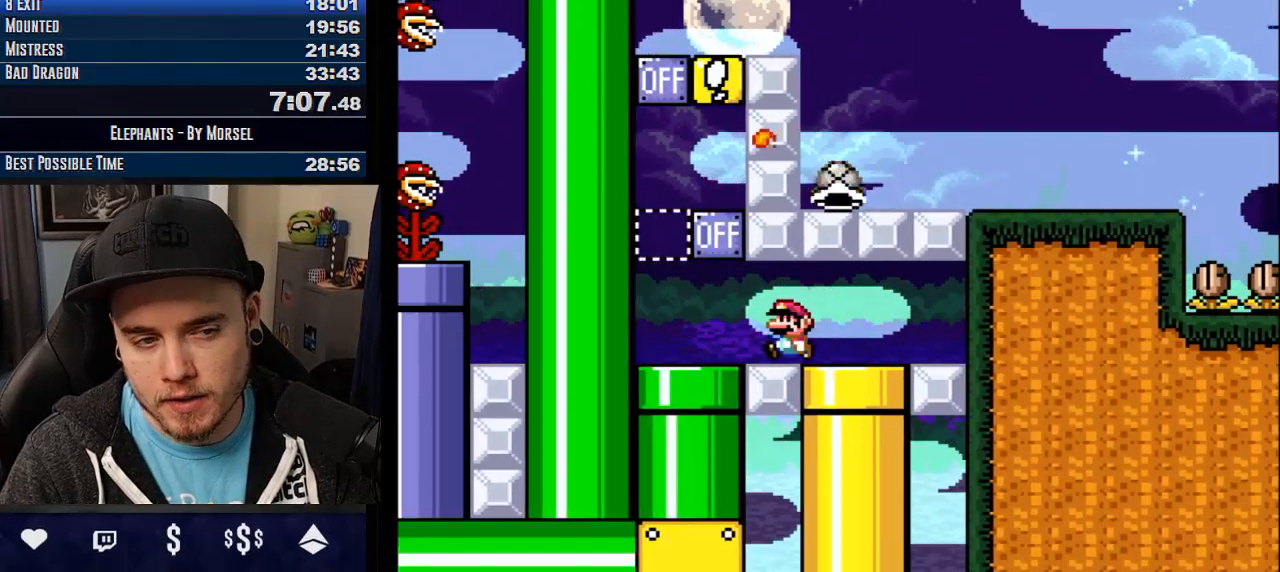
{"buttons": ["CROSS", "TRIANGLE"], "events": [[450, "TRIANGLE", "down"]]}
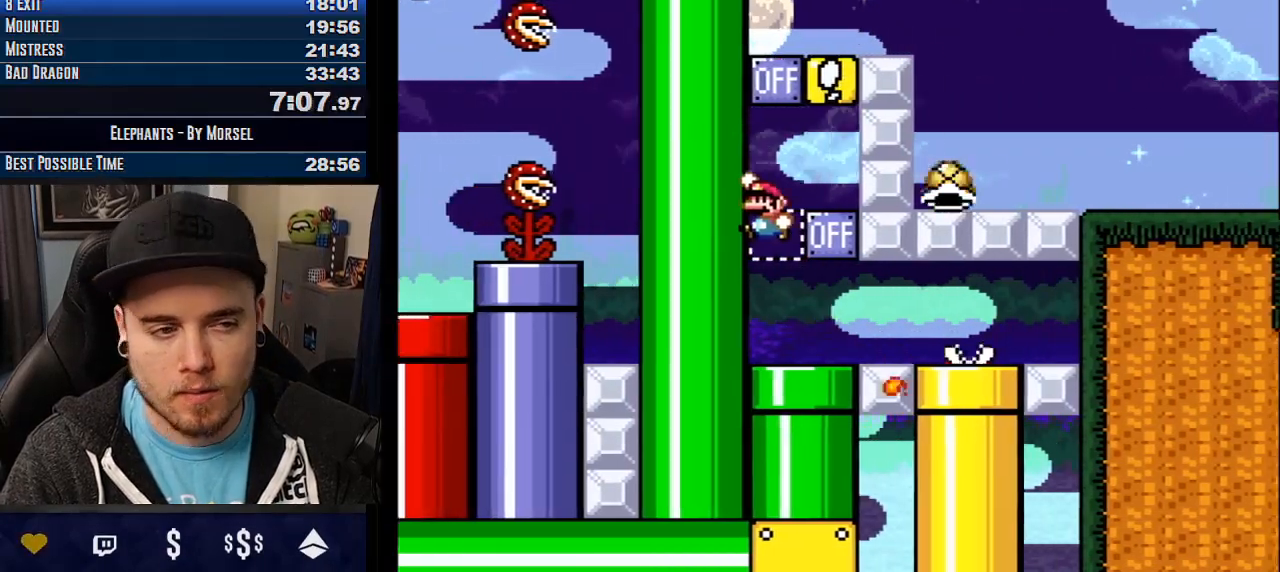
{"buttons": ["CROSS"], "events": [[417, "TRIANGLE", "up"]]}
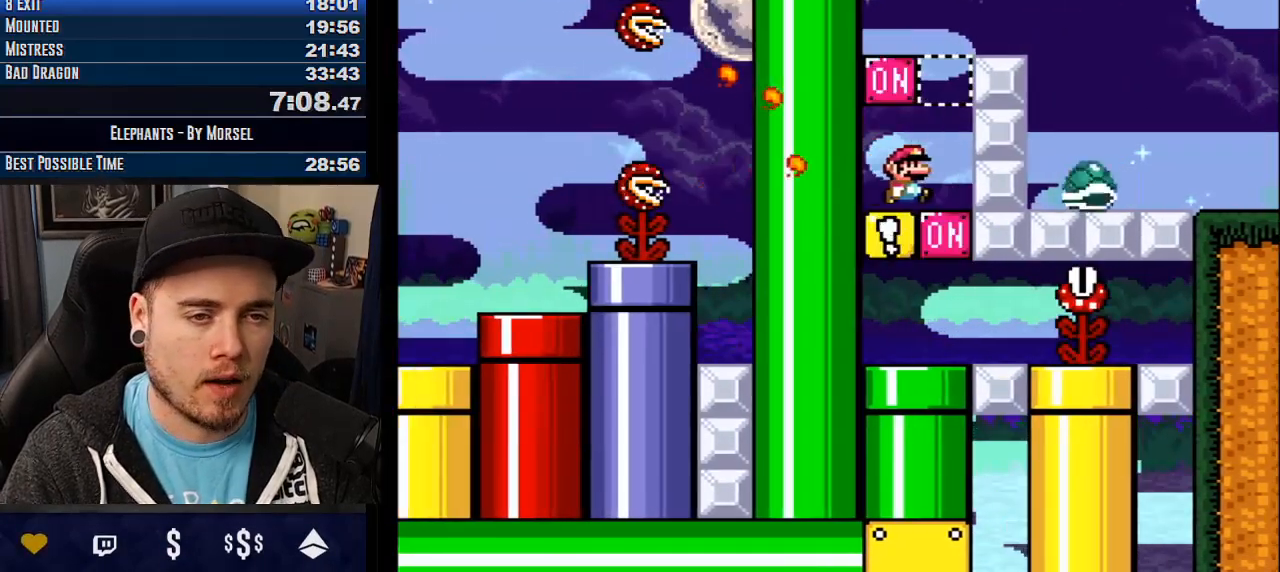
{"buttons": ["CROSS", "TRIANGLE"], "events": [[217, "TRIANGLE", "down"]]}